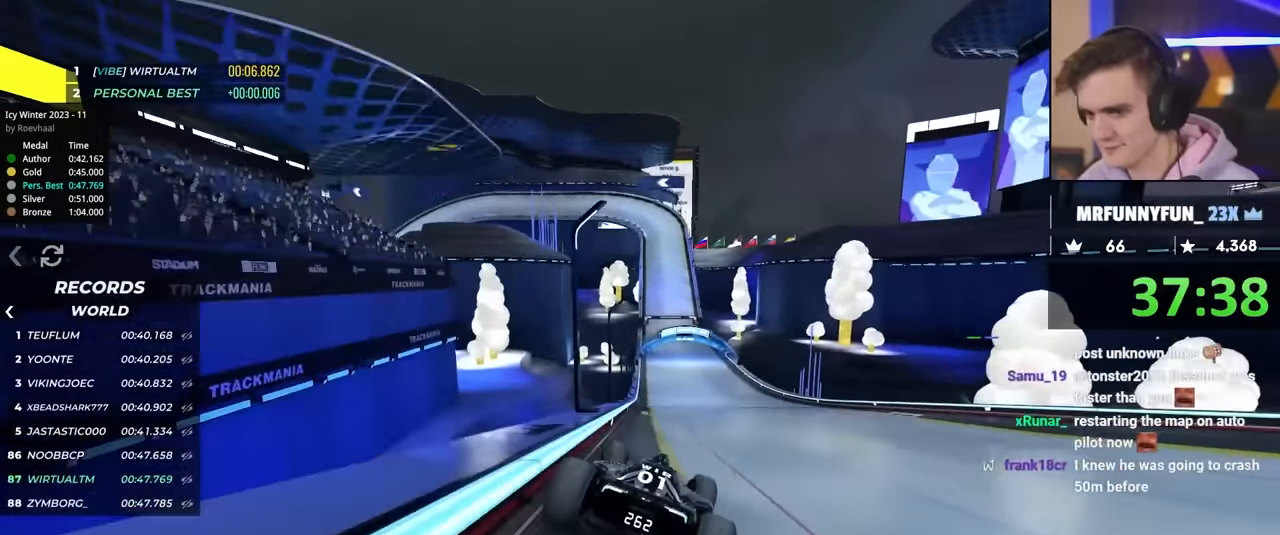
Gameplay with keyboard; each line is a JSON object with the keys held at the frame after it. "events" lists presses ("down") and releases ("up") of "brake", "down", "left", "right" and "up" between this image and that frame as [ms after this image, input, new state], when the widget could be followed in between. No other keys are recorded. Mouse input is not recorded. Key names are as the overlay labels them; some are game actions (e.g. jump) rather than physical keys.
{"keys": ["up"], "events": [[34, "left", "up"], [267, "right", "down"], [450, "right", "up"]]}
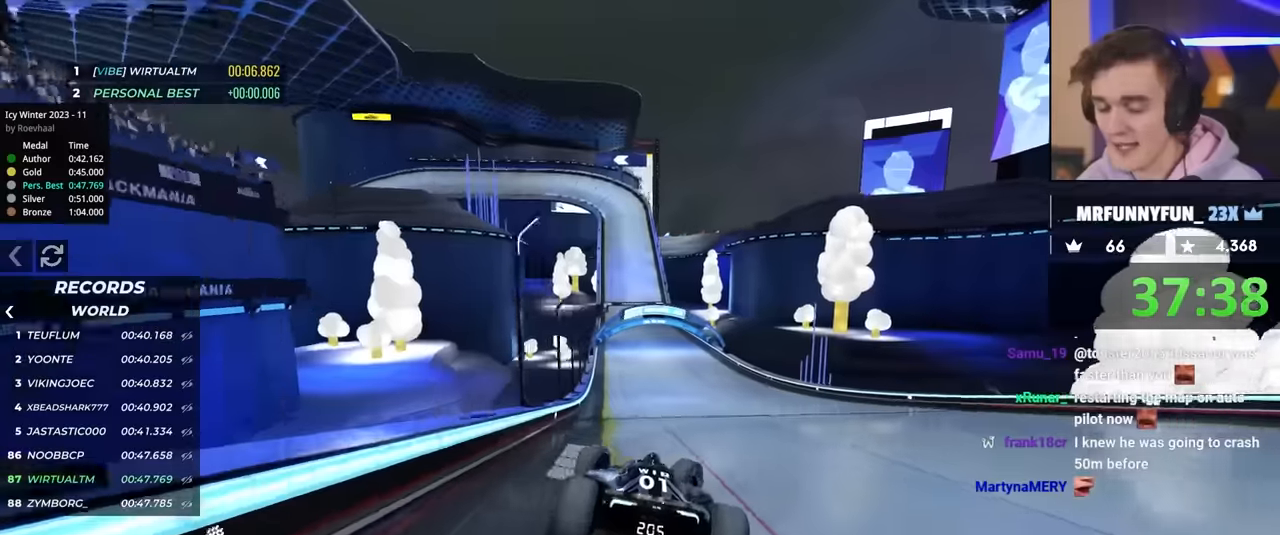
{"keys": ["up"], "events": []}
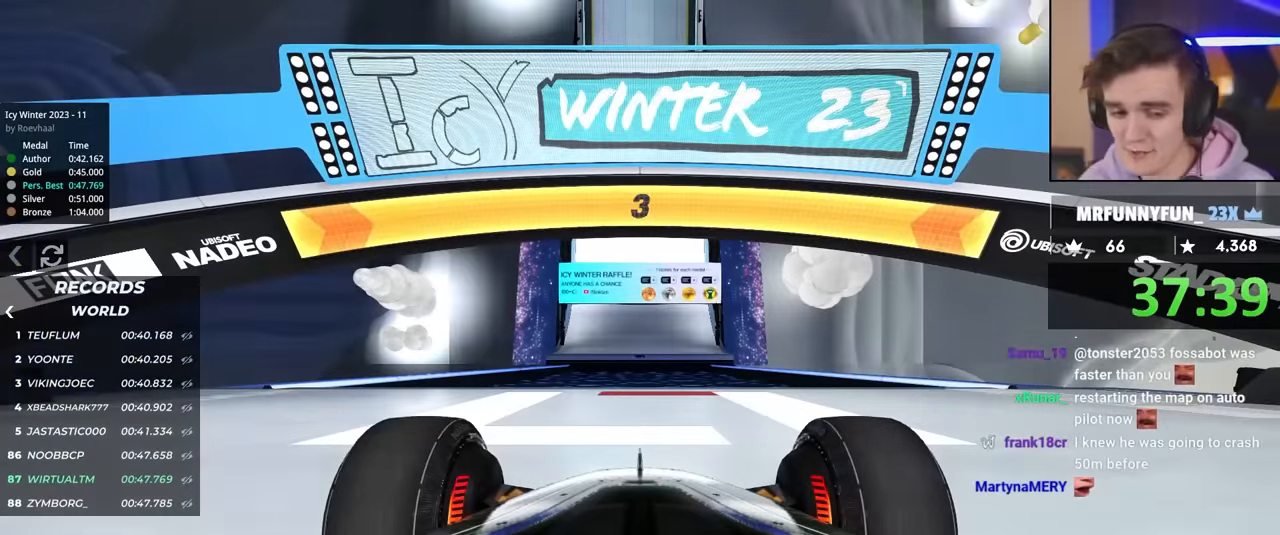
{"keys": ["up"], "events": []}
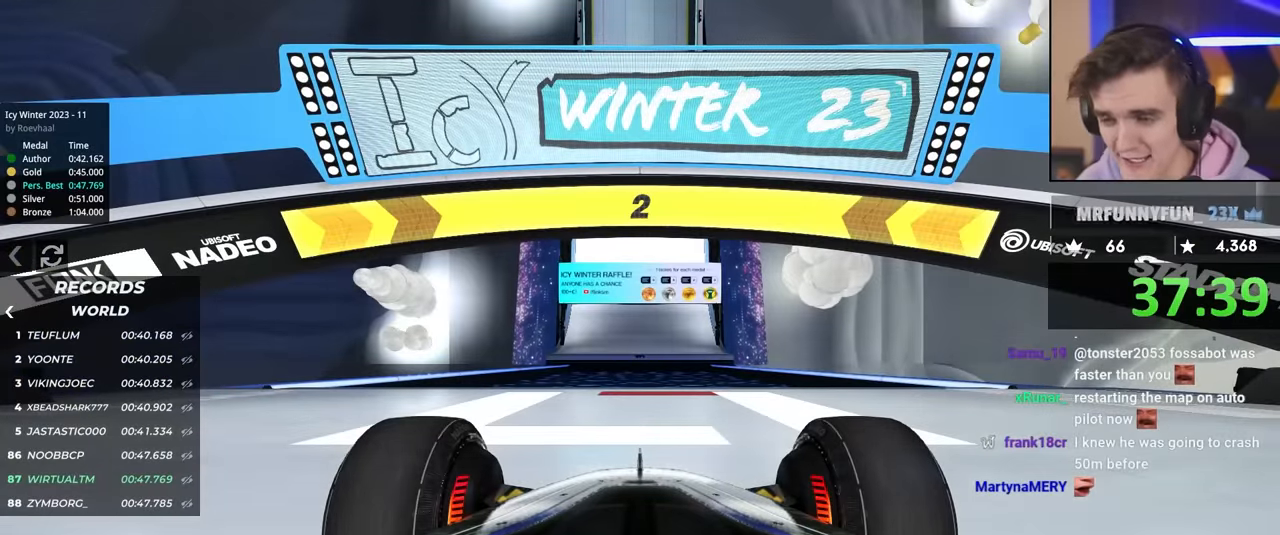
{"keys": ["up"], "events": []}
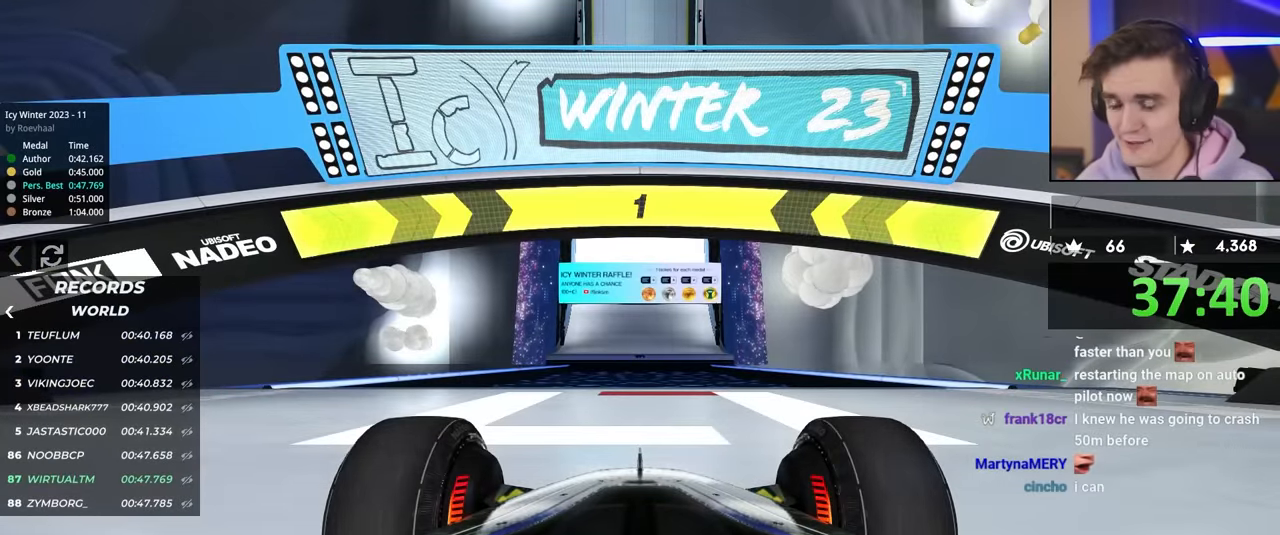
{"keys": ["up"], "events": []}
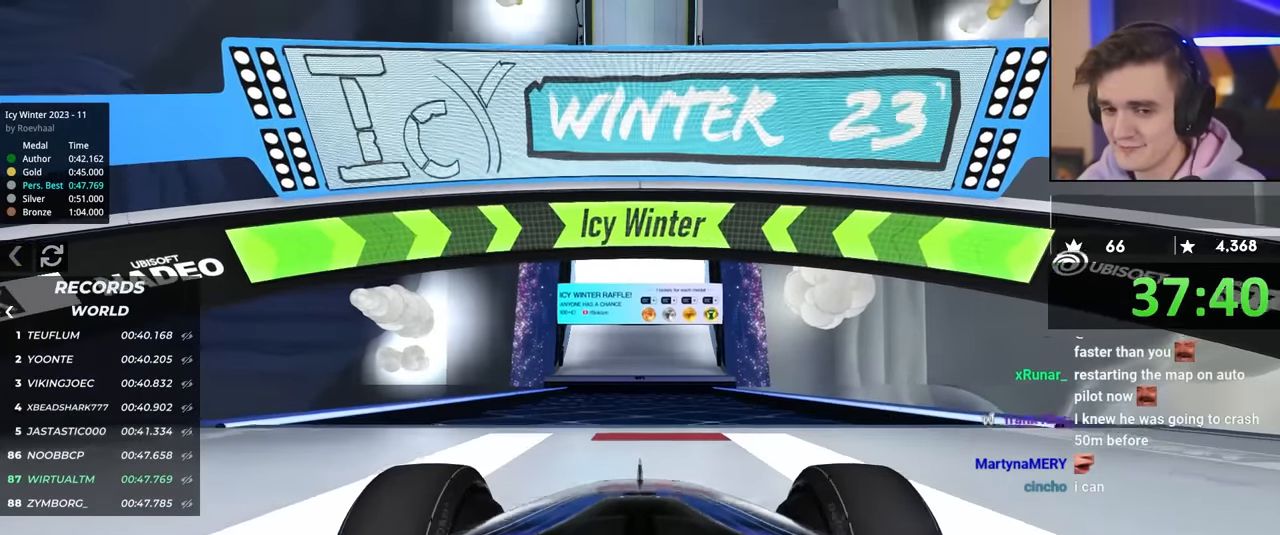
{"keys": ["up"], "events": []}
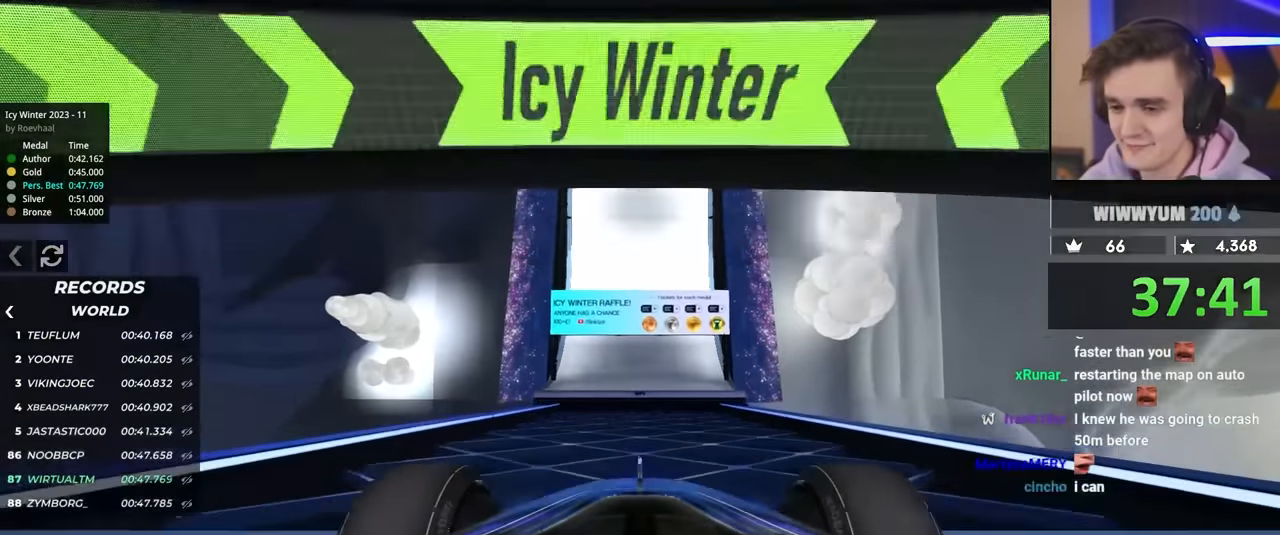
{"keys": ["up"], "events": []}
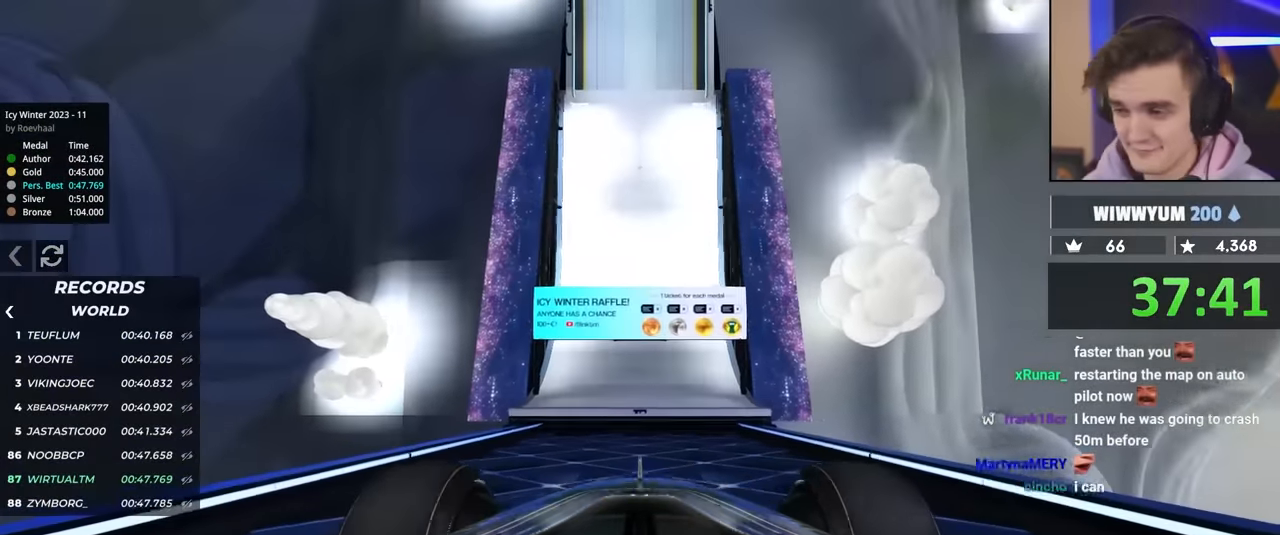
{"keys": ["up"], "events": []}
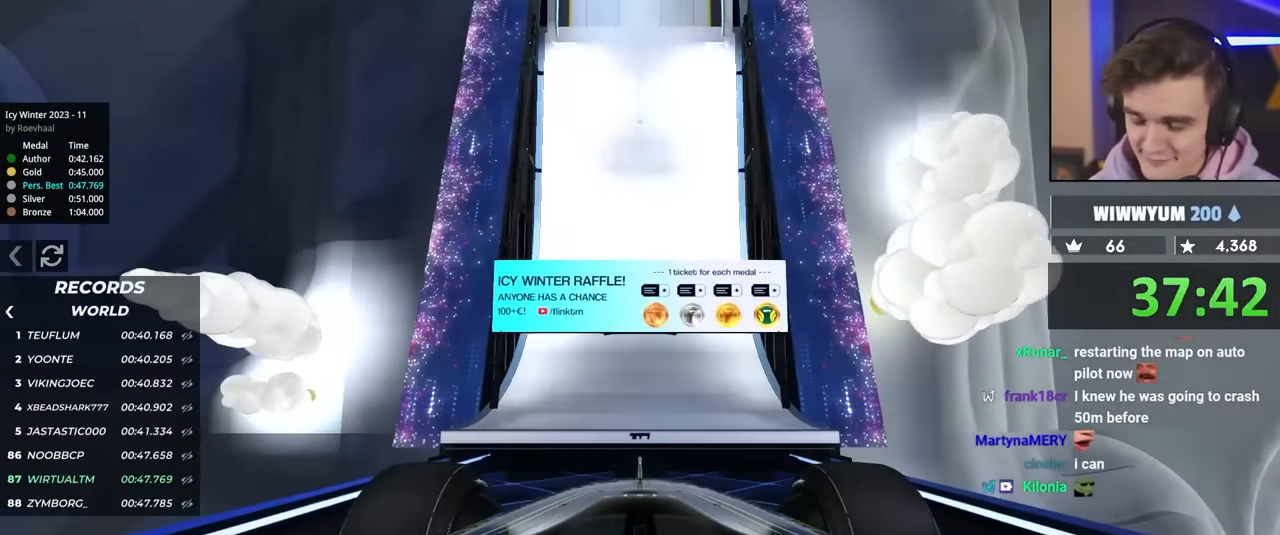
{"keys": ["up"], "events": []}
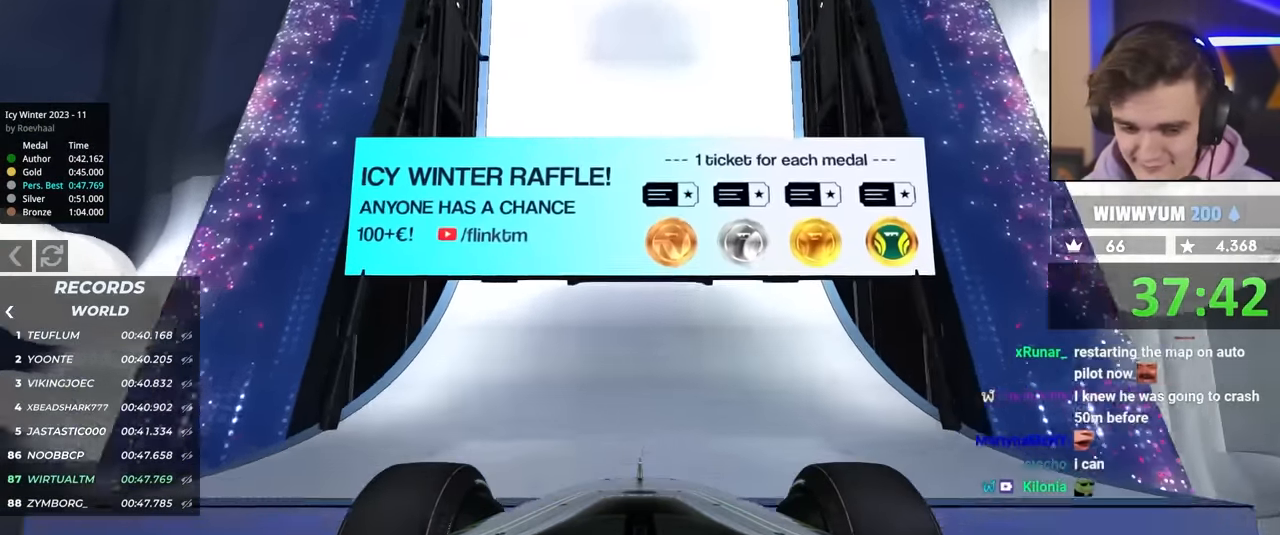
{"keys": ["up"], "events": []}
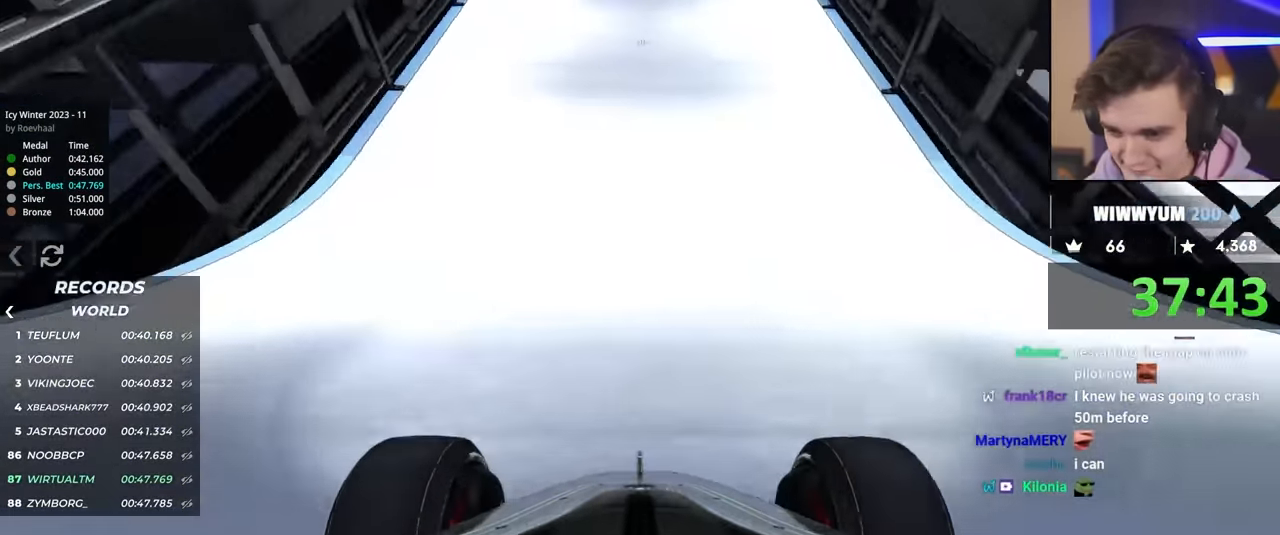
{"keys": ["up"], "events": []}
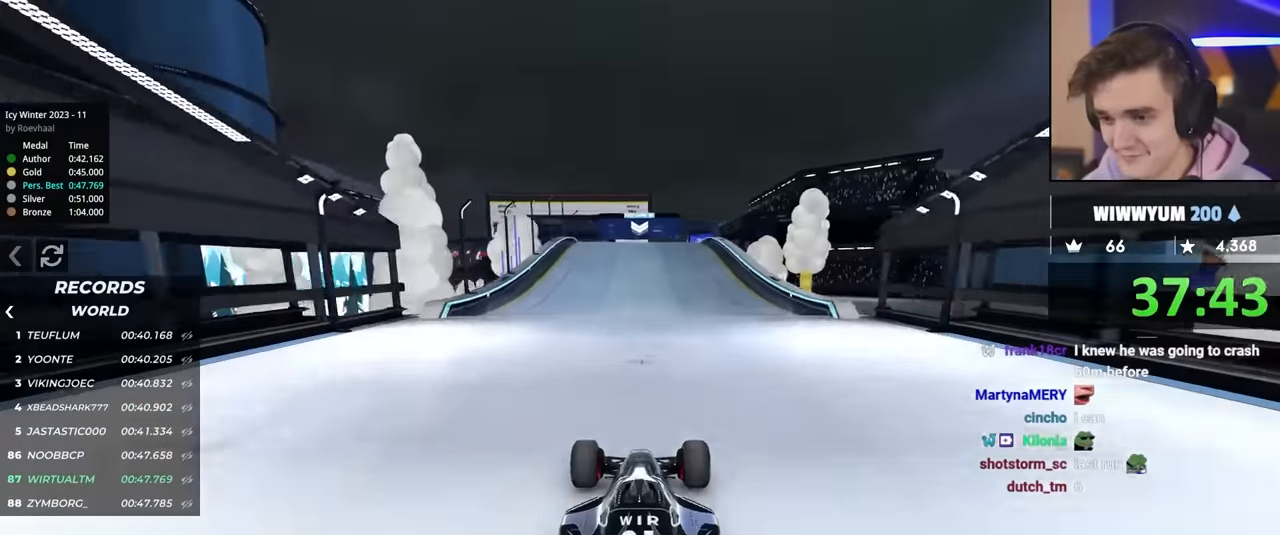
{"keys": ["up"], "events": []}
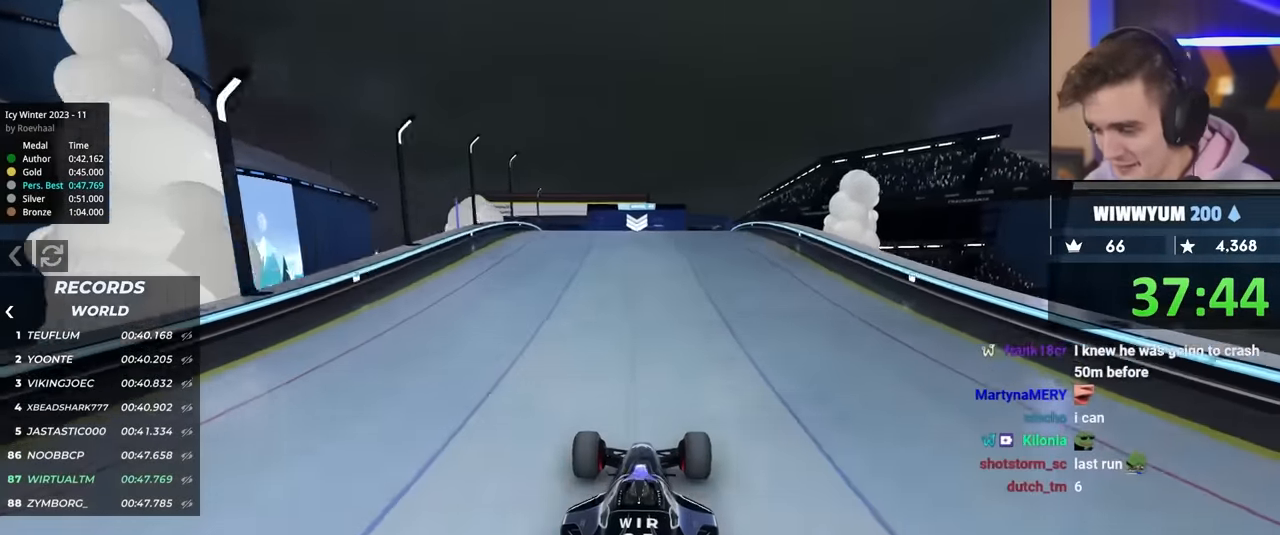
{"keys": ["up"], "events": [[284, "left", "down"], [334, "left", "up"]]}
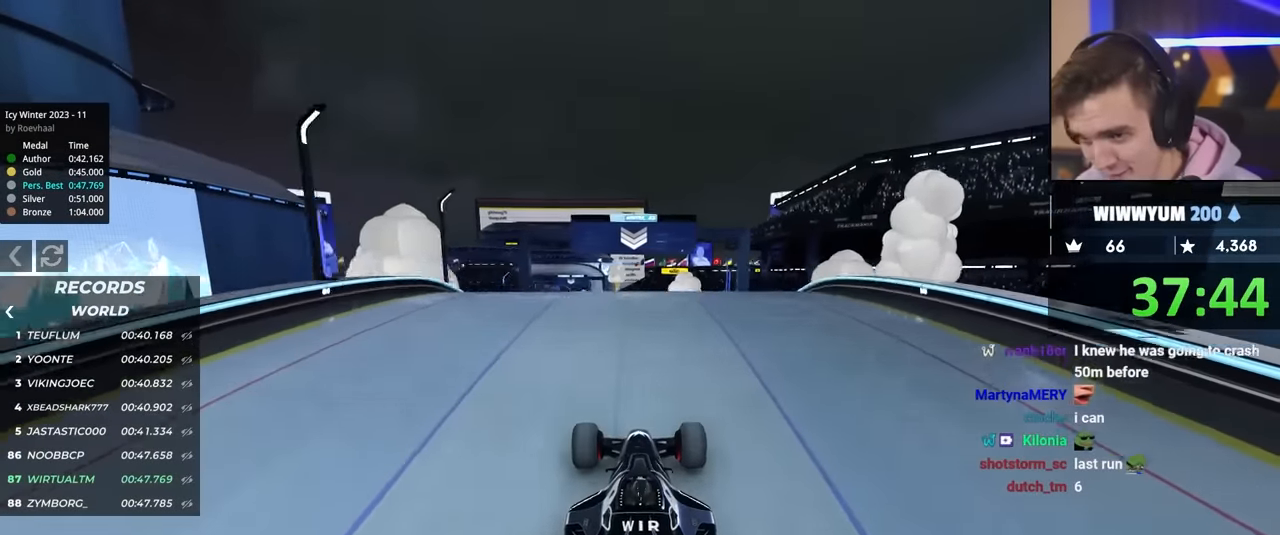
{"keys": ["up"], "events": []}
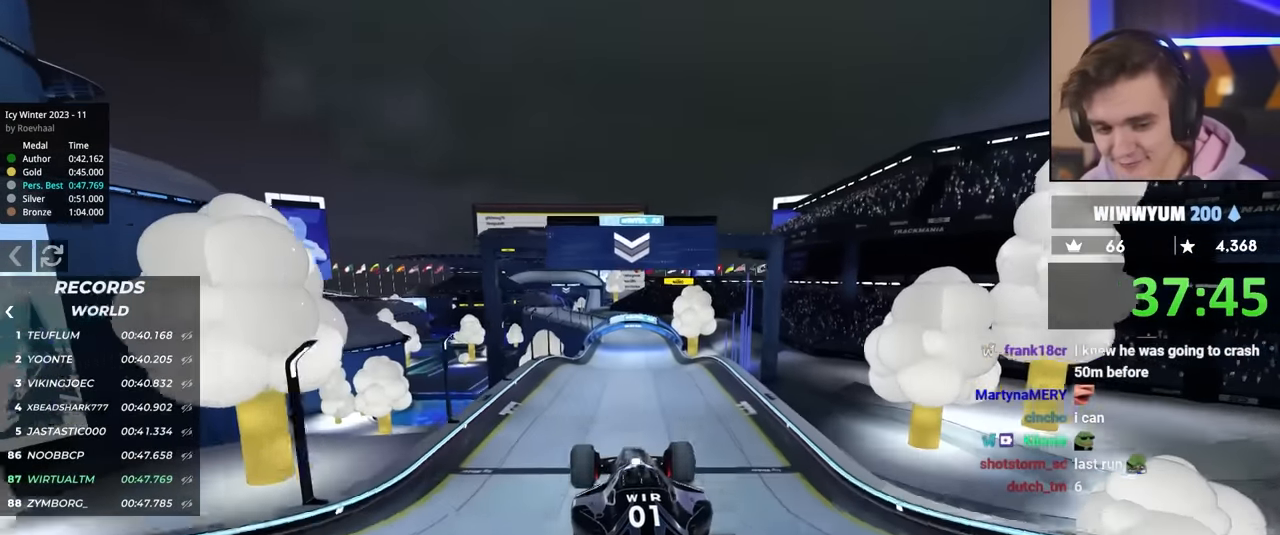
{"keys": ["left", "up"], "events": [[34, "left", "down"], [267, "brake", "down"], [367, "brake", "up"]]}
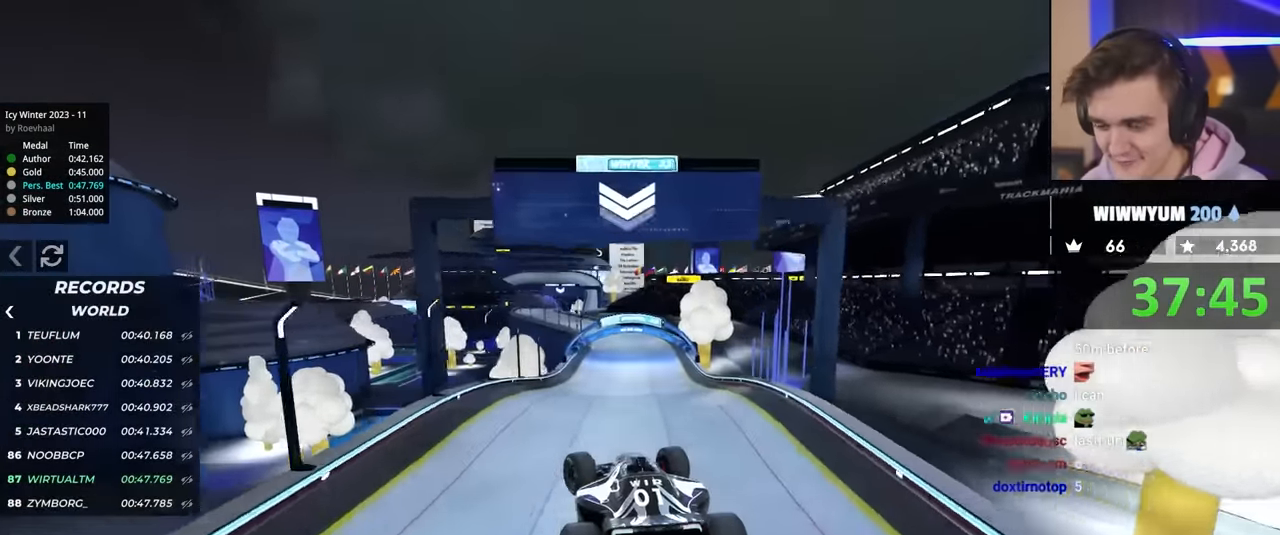
{"keys": ["up"], "events": [[500, "left", "up"]]}
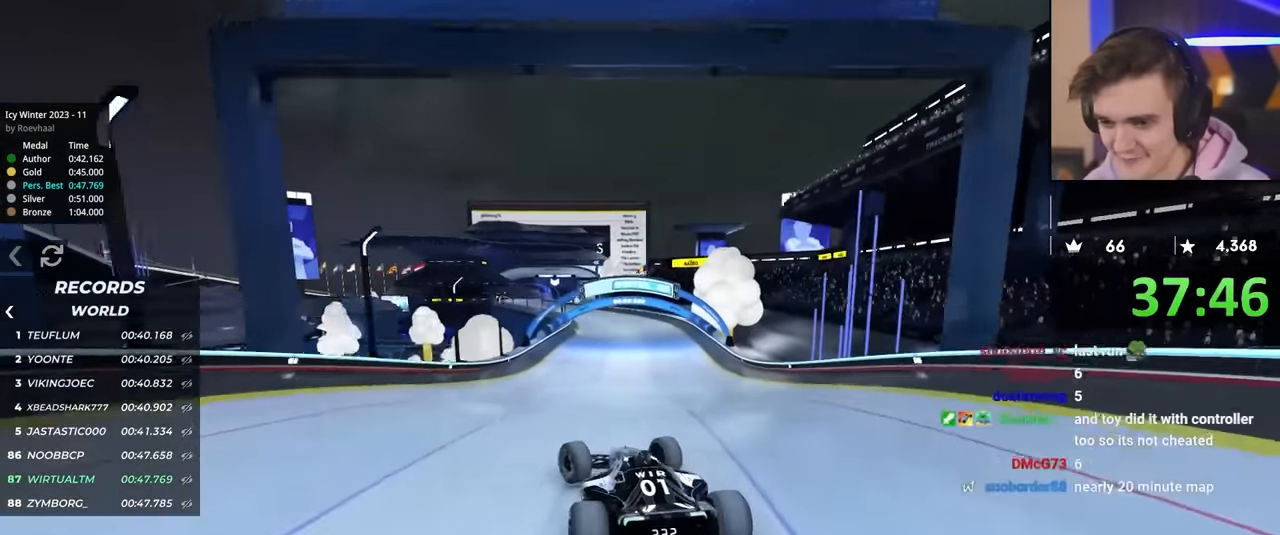
{"keys": ["up"], "events": [[150, "brake", "down"], [184, "right", "down"], [234, "brake", "up"], [234, "right", "up"]]}
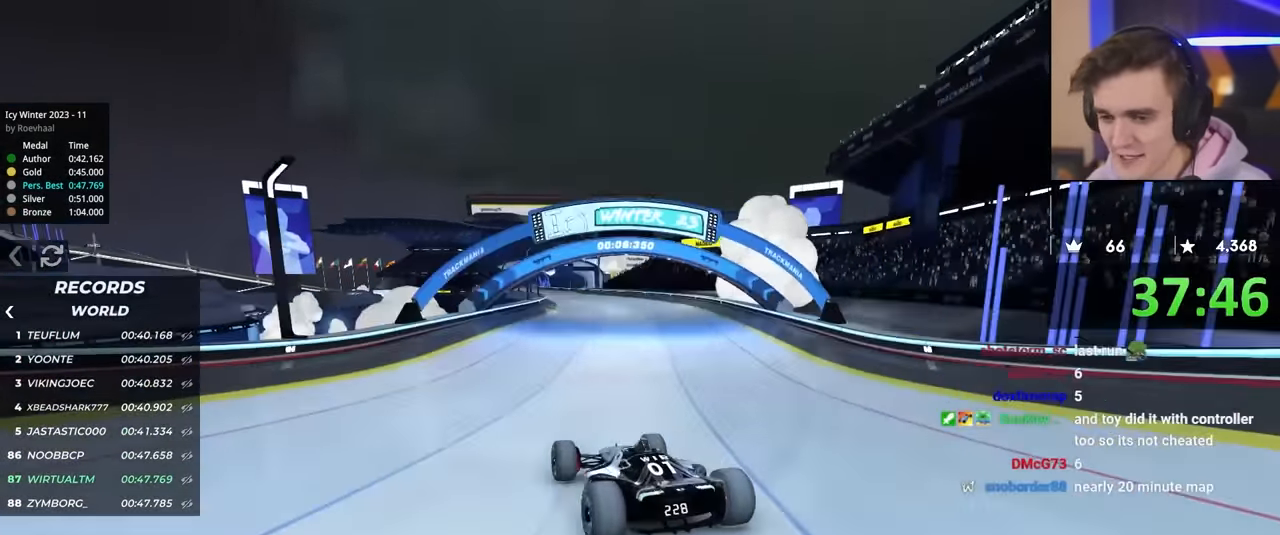
{"keys": ["left", "up"], "events": [[434, "left", "down"]]}
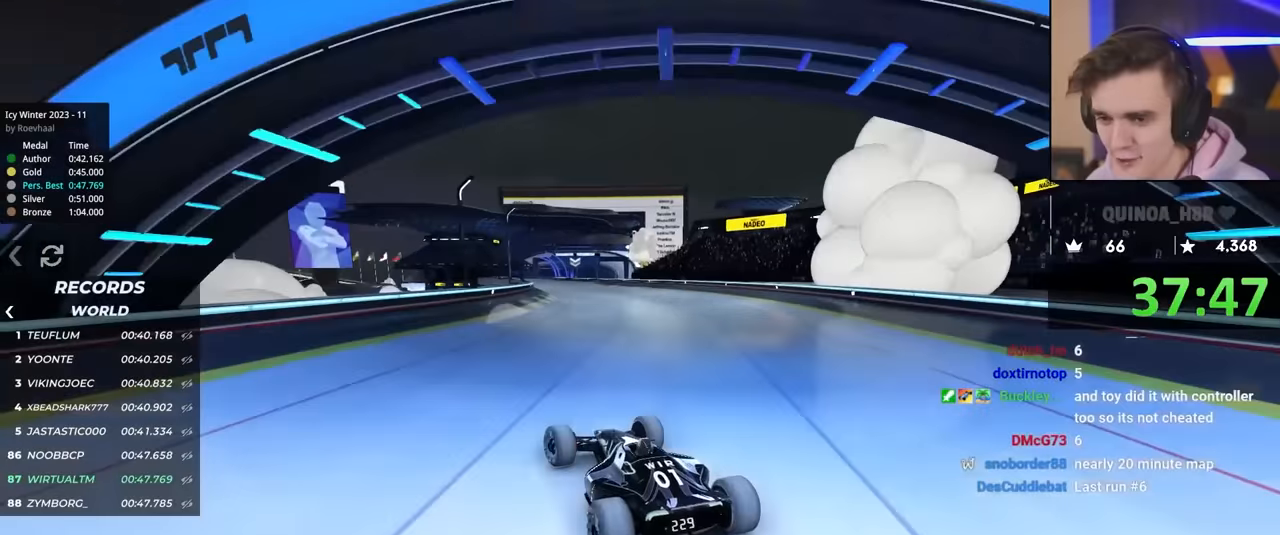
{"keys": ["up"], "events": [[34, "left", "up"], [300, "right", "down"], [350, "right", "up"]]}
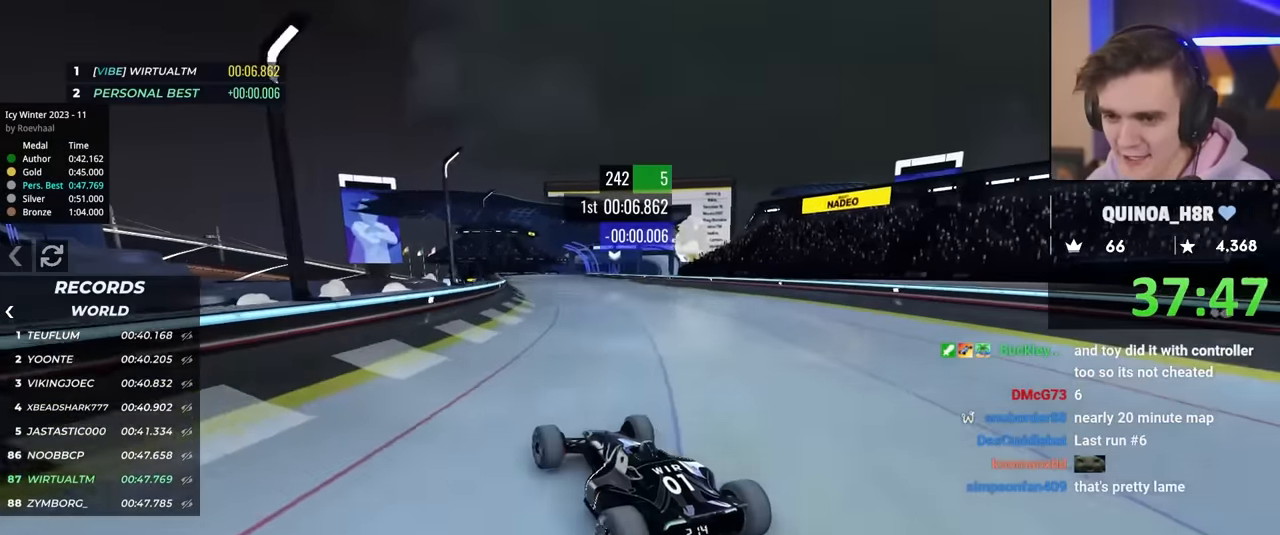
{"keys": ["up"], "events": [[284, "right", "down"], [367, "right", "up"]]}
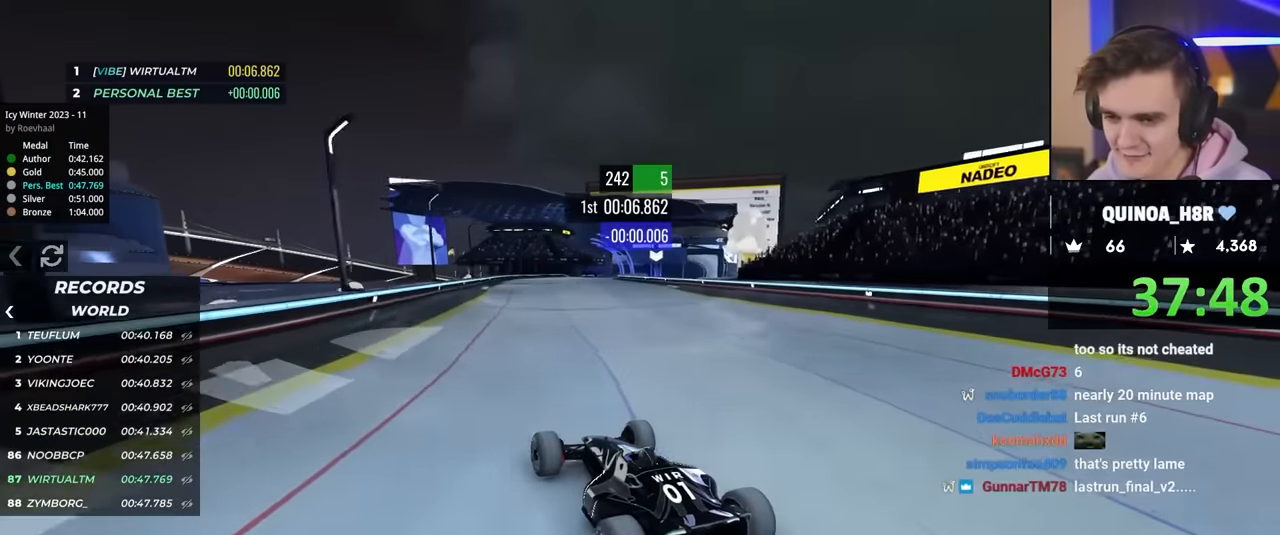
{"keys": ["up"], "events": [[284, "right", "down"], [384, "right", "up"]]}
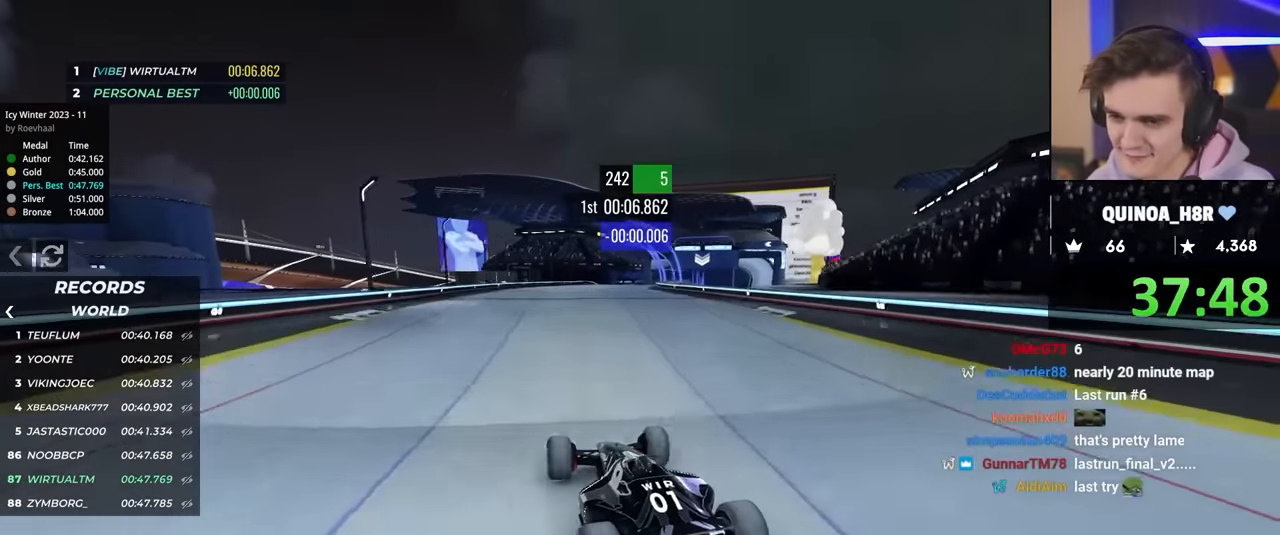
{"keys": ["up"], "events": [[34, "right", "down"], [167, "right", "up"]]}
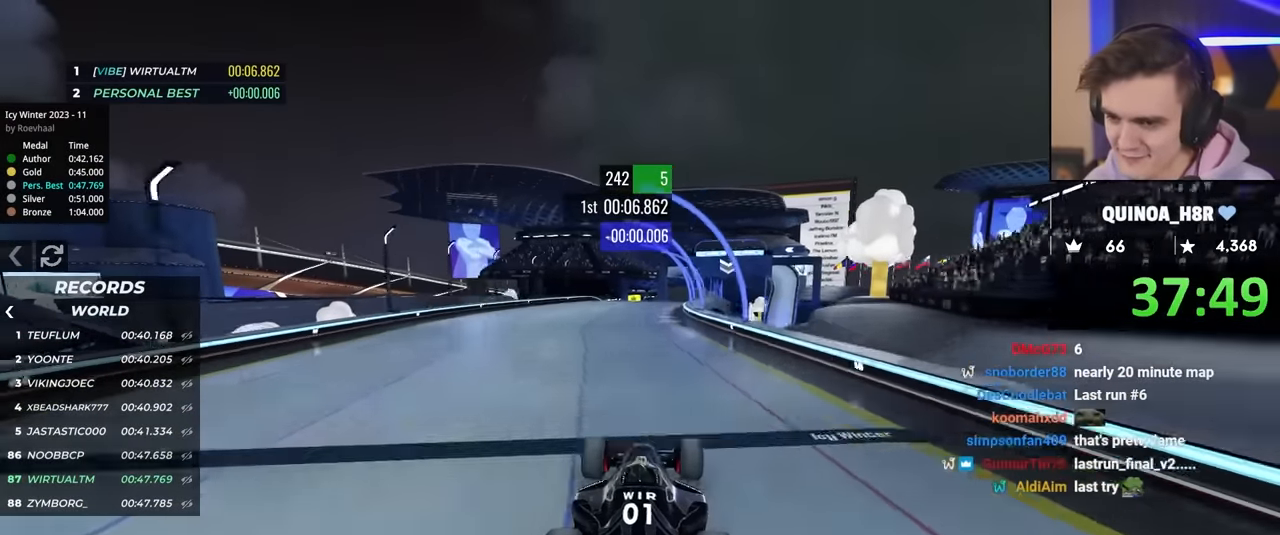
{"keys": ["left", "up"], "events": [[134, "right", "down"], [367, "right", "up"], [417, "left", "down"]]}
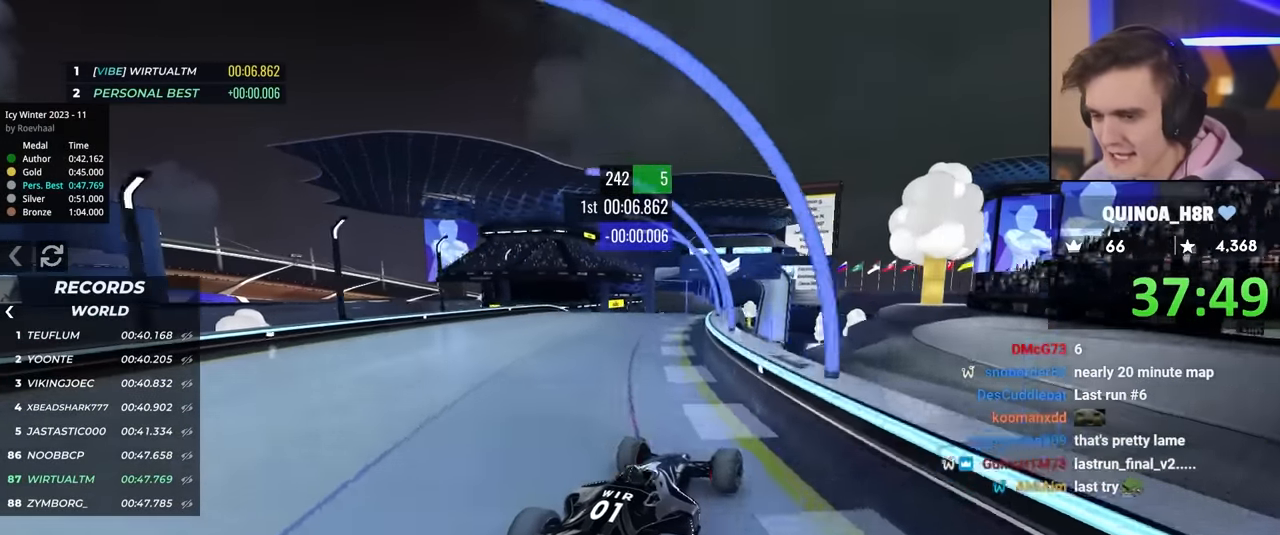
{"keys": ["up"], "events": [[150, "left", "up"]]}
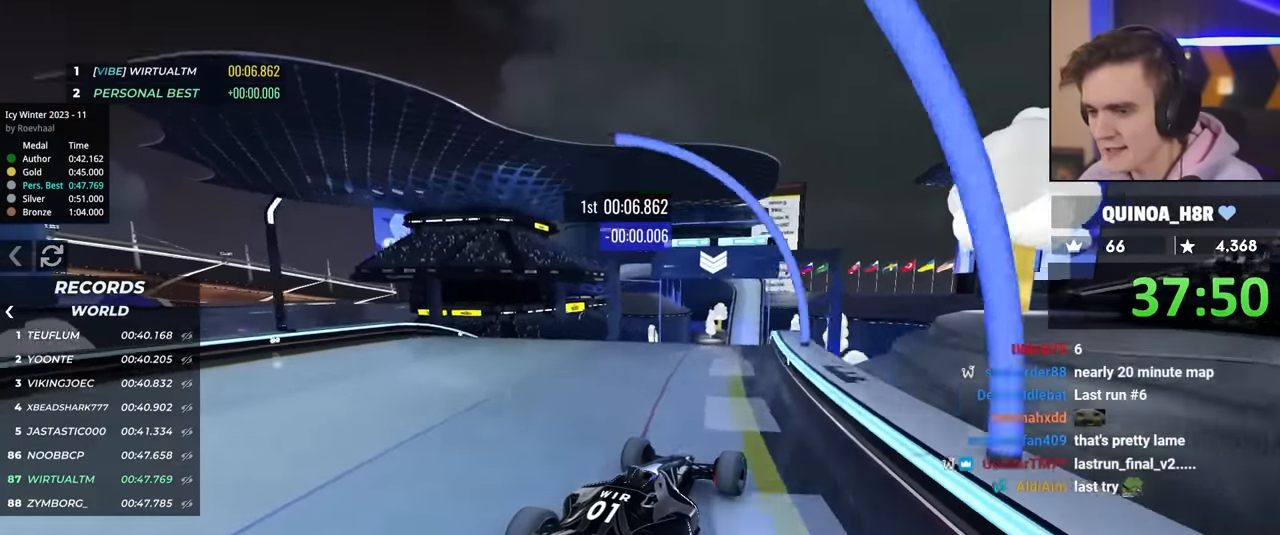
{"keys": ["up"], "events": []}
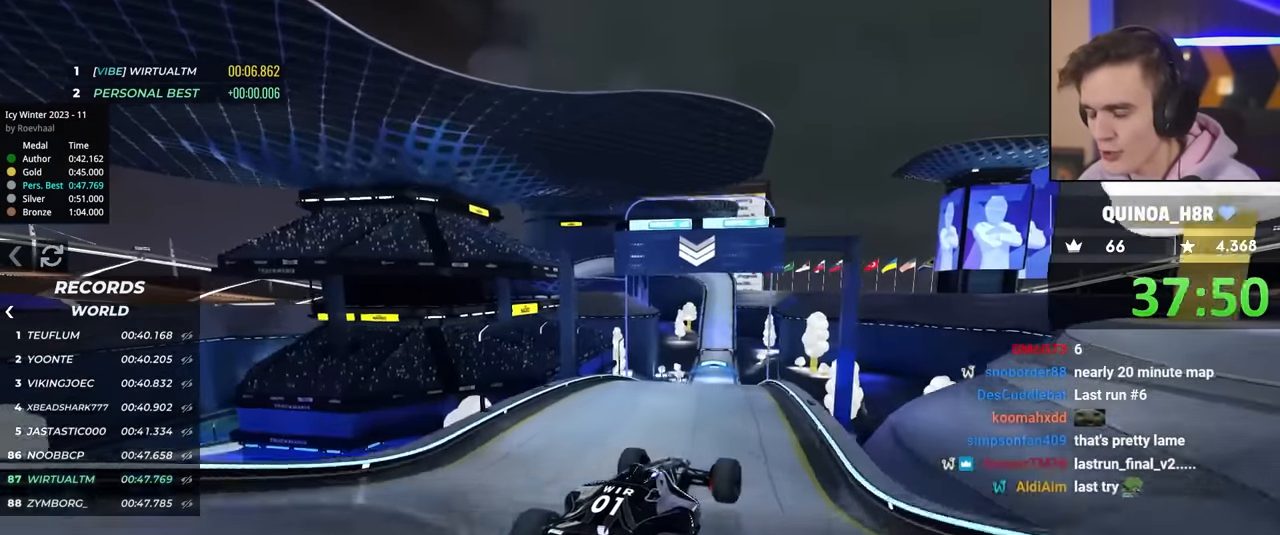
{"keys": ["up"], "events": [[17, "left", "down"], [67, "brake", "down"], [167, "brake", "up"], [334, "left", "up"]]}
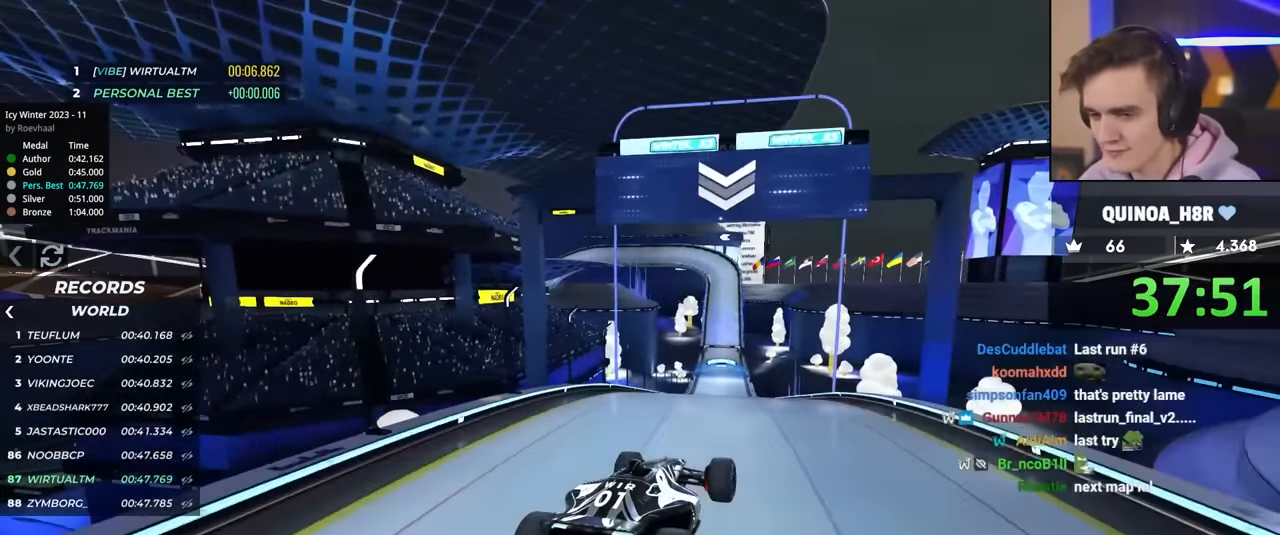
{"keys": ["up"], "events": [[217, "right", "down"], [300, "right", "up"]]}
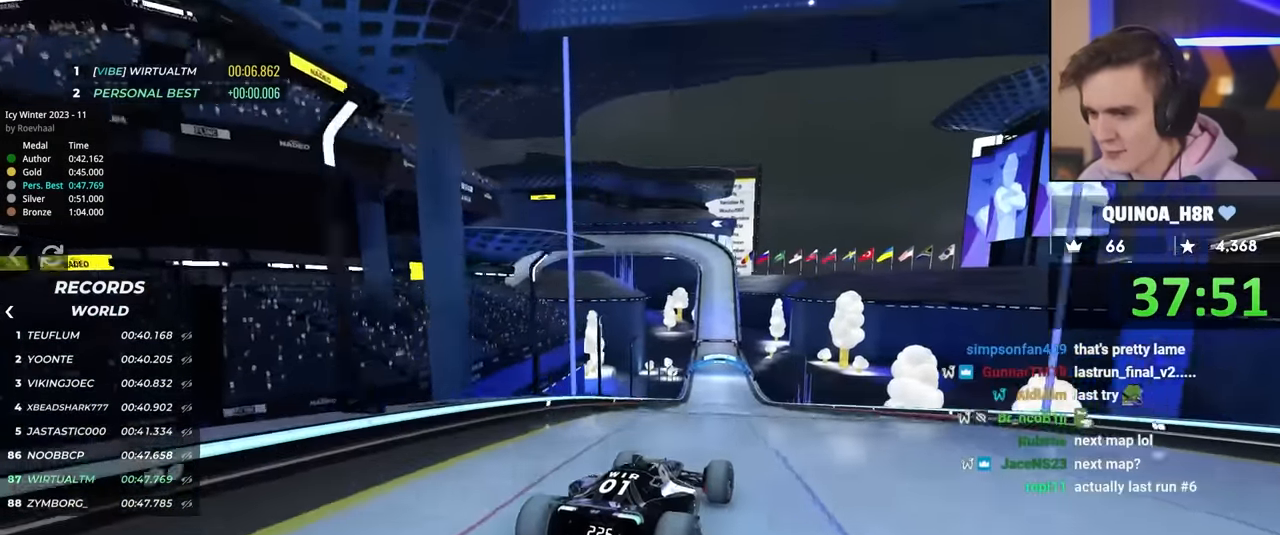
{"keys": ["up"], "events": [[284, "left", "down"], [417, "left", "up"]]}
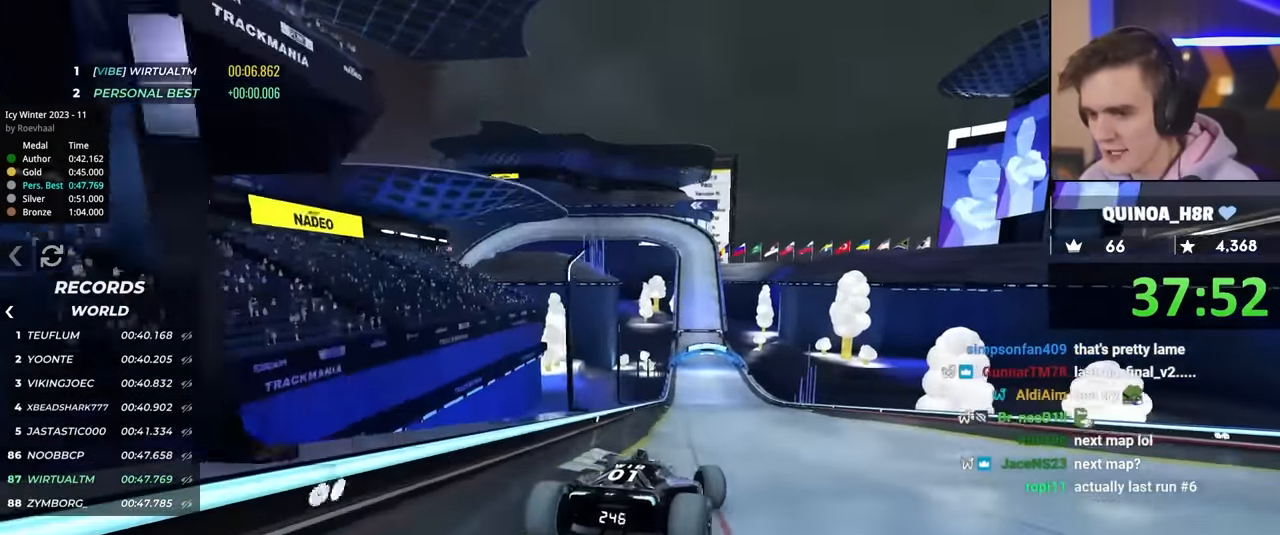
{"keys": ["right", "up"], "events": [[100, "left", "down"], [150, "left", "up"], [300, "right", "down"]]}
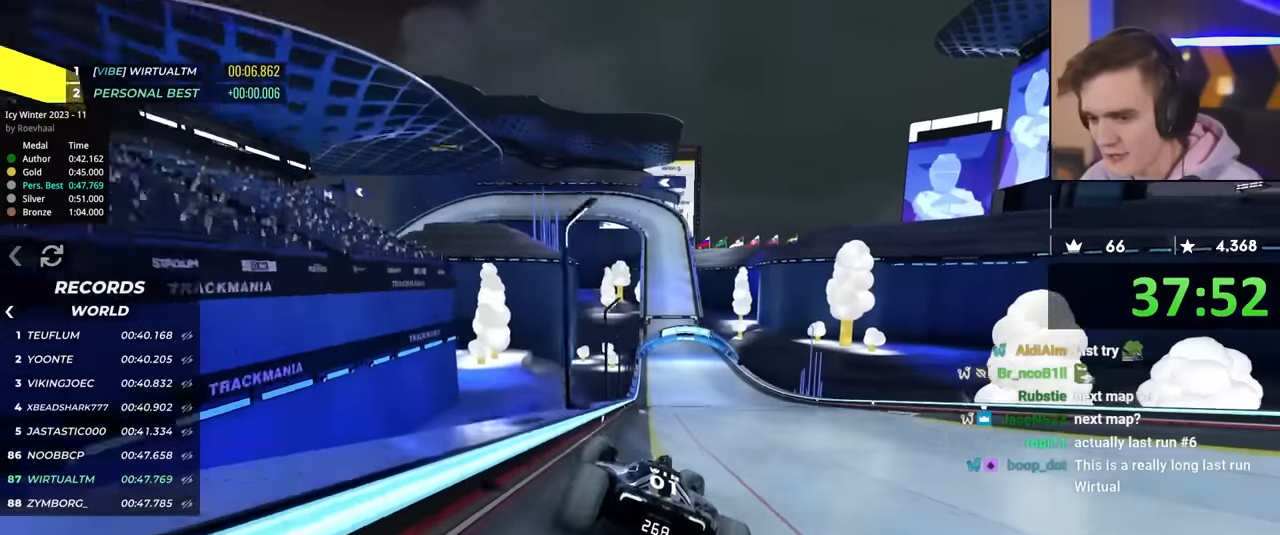
{"keys": ["left", "up"], "events": [[84, "right", "up"], [500, "left", "down"]]}
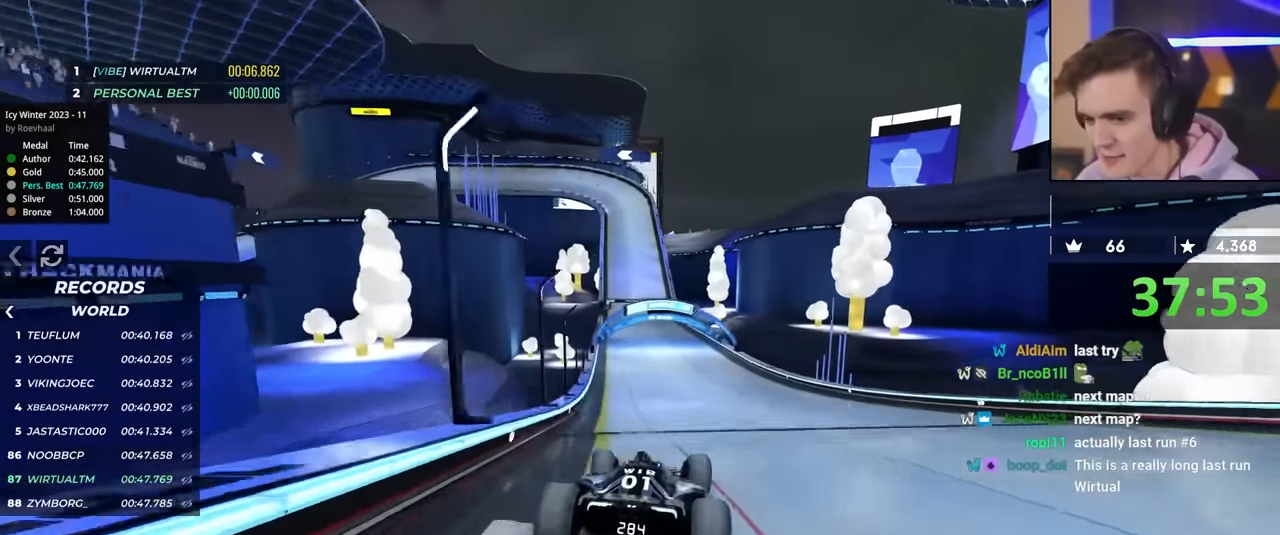
{"keys": ["up"], "events": [[50, "left", "up"]]}